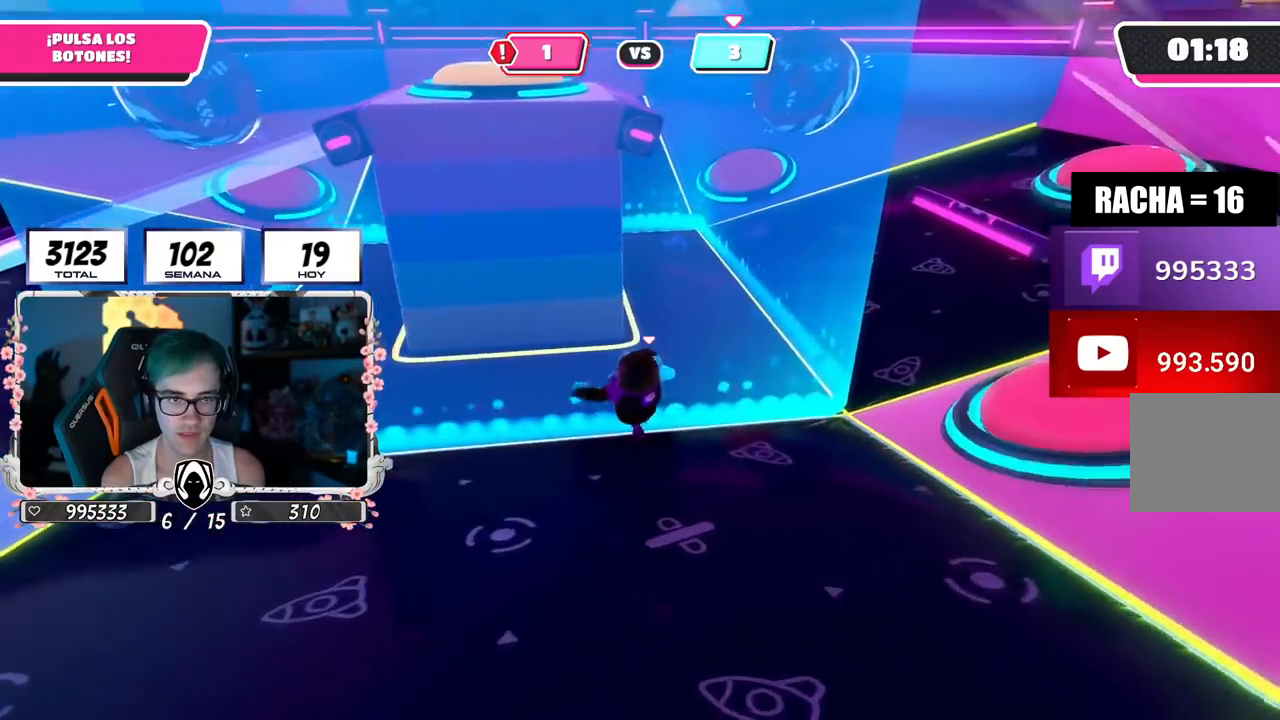
Gameplay with a controller (PlayStation layout); each line is a JSON object with the inputs held at the frame after it. "events" lists button and stick changes between this image and that frame as [ms after this image, input, new state], when the widget could be followed in between.
{"buttons": [], "left_stick": "up-right", "right_stick": "center", "events": [[116, "left_stick", "left"], [133, "CROSS", "down"], [250, "CROSS", "up"], [266, "left_stick", "up"], [317, "left_stick", "up-right"]]}
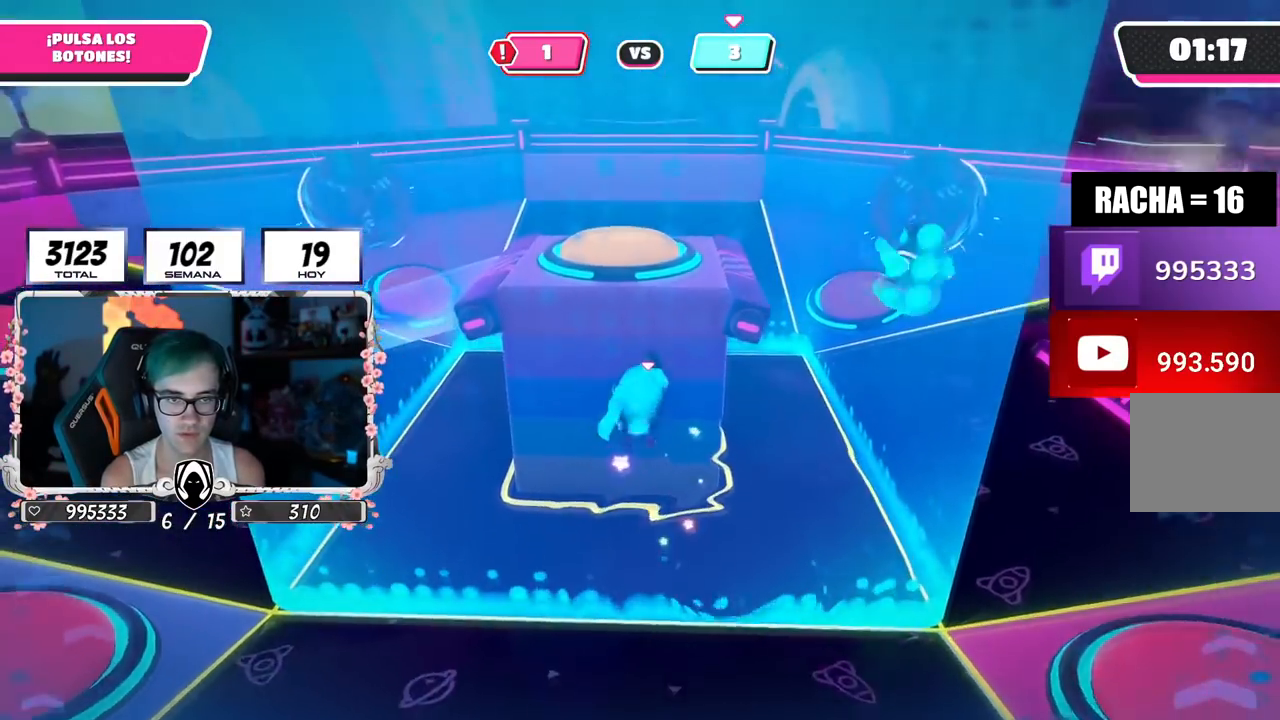
{"buttons": [], "left_stick": "up", "right_stick": "down", "events": [[17, "left_stick", "up"], [234, "SQUARE", "down"], [350, "SQUARE", "up"], [501, "right_stick", "down"]]}
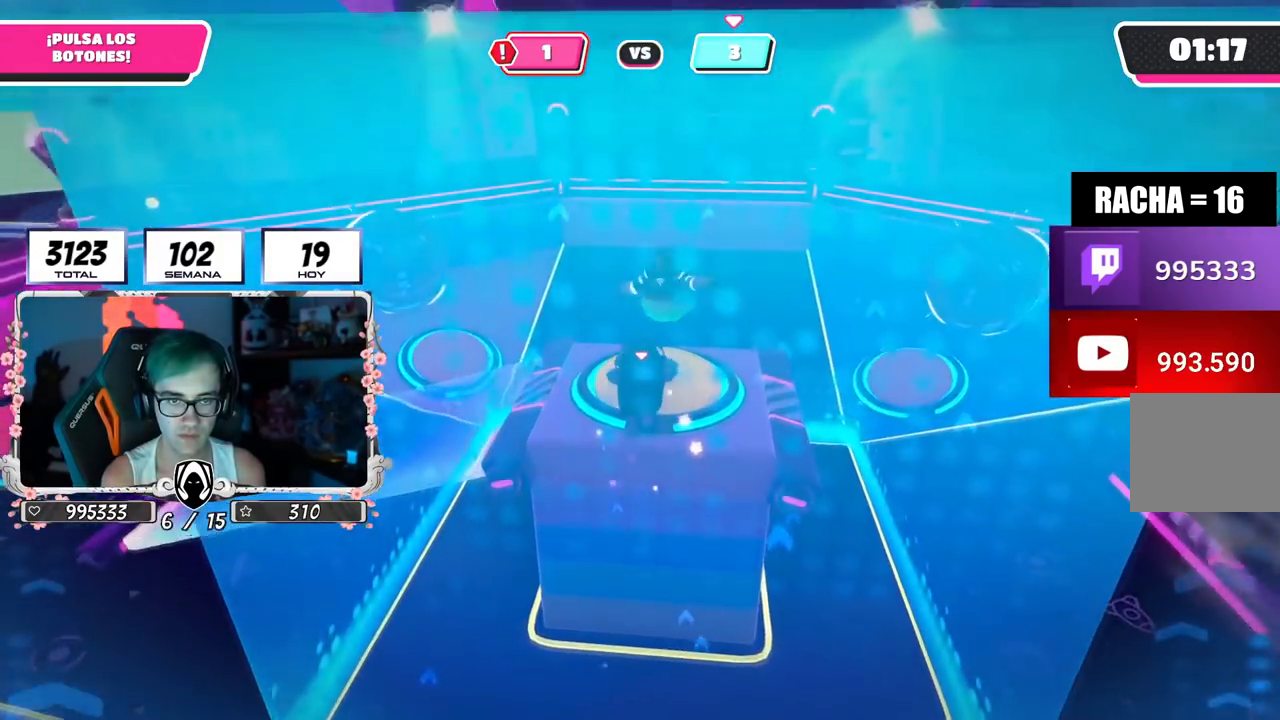
{"buttons": [], "left_stick": "left", "right_stick": "down", "events": [[100, "left_stick", "center"], [166, "right_stick", "center"], [200, "left_stick", "right"], [266, "right_stick", "down-right"], [400, "left_stick", "left"], [483, "right_stick", "down"]]}
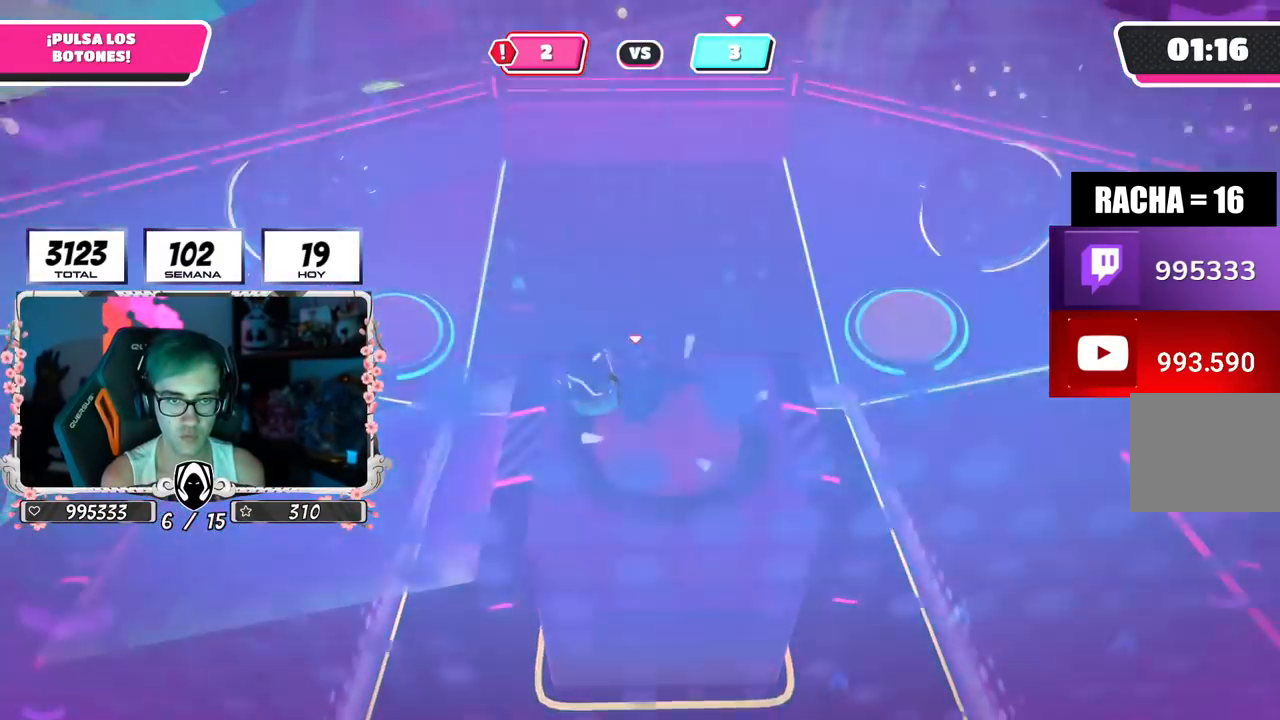
{"buttons": [], "left_stick": "up-right", "right_stick": "center", "events": [[150, "left_stick", "down"], [200, "left_stick", "right"], [267, "left_stick", "up-right"], [467, "right_stick", "center"]]}
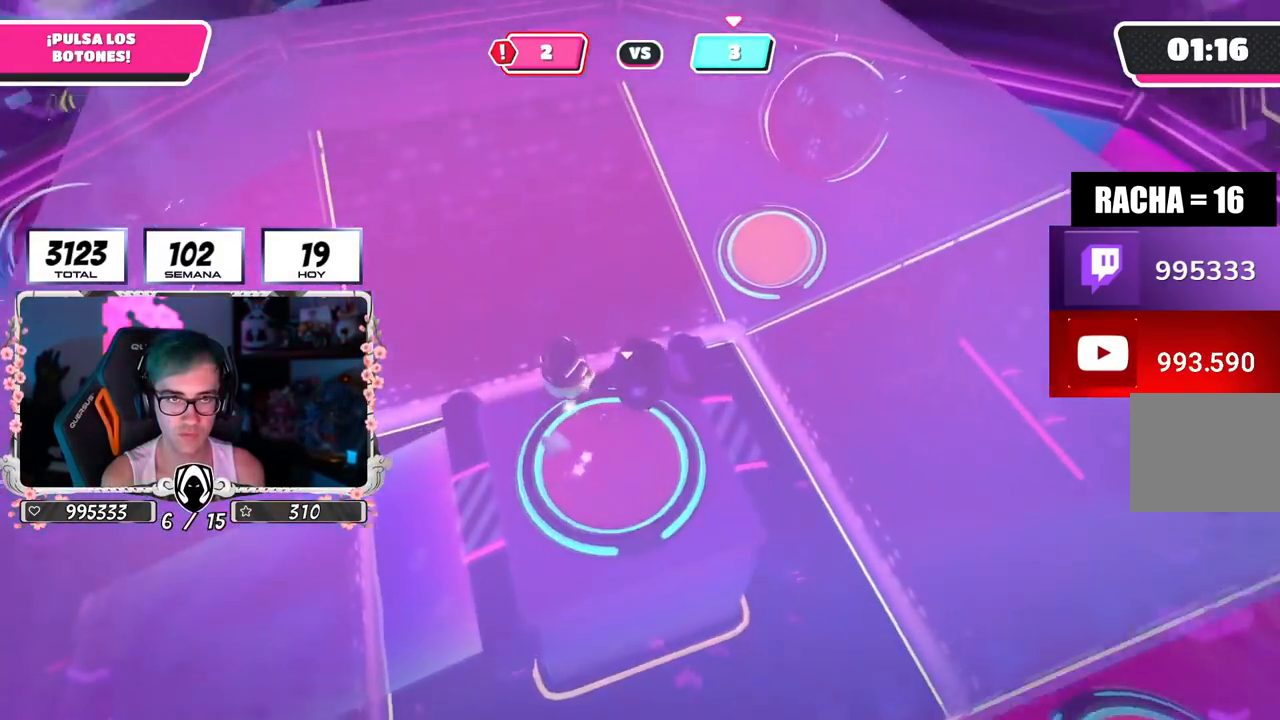
{"buttons": [], "left_stick": "up", "right_stick": "center", "events": [[383, "left_stick", "up"]]}
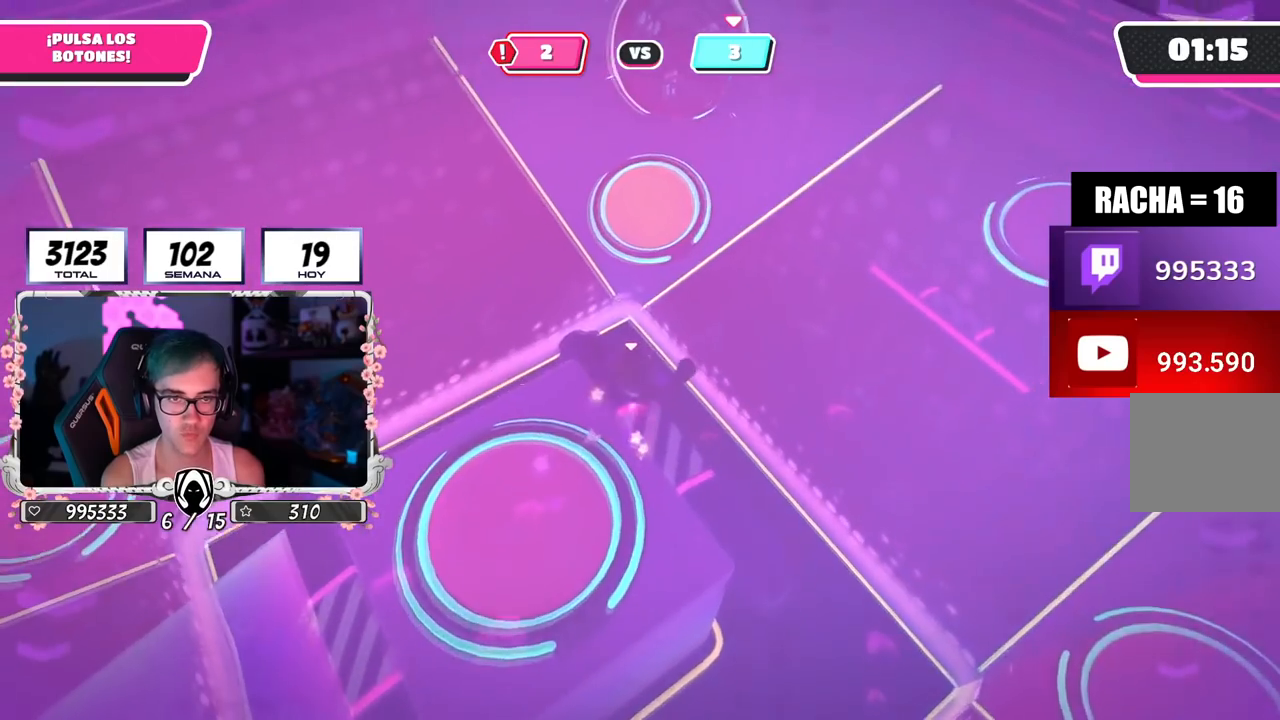
{"buttons": [], "left_stick": "down", "right_stick": "up", "events": [[33, "right_stick", "left"], [200, "left_stick", "down"], [200, "right_stick", "up-left"], [334, "right_stick", "up"]]}
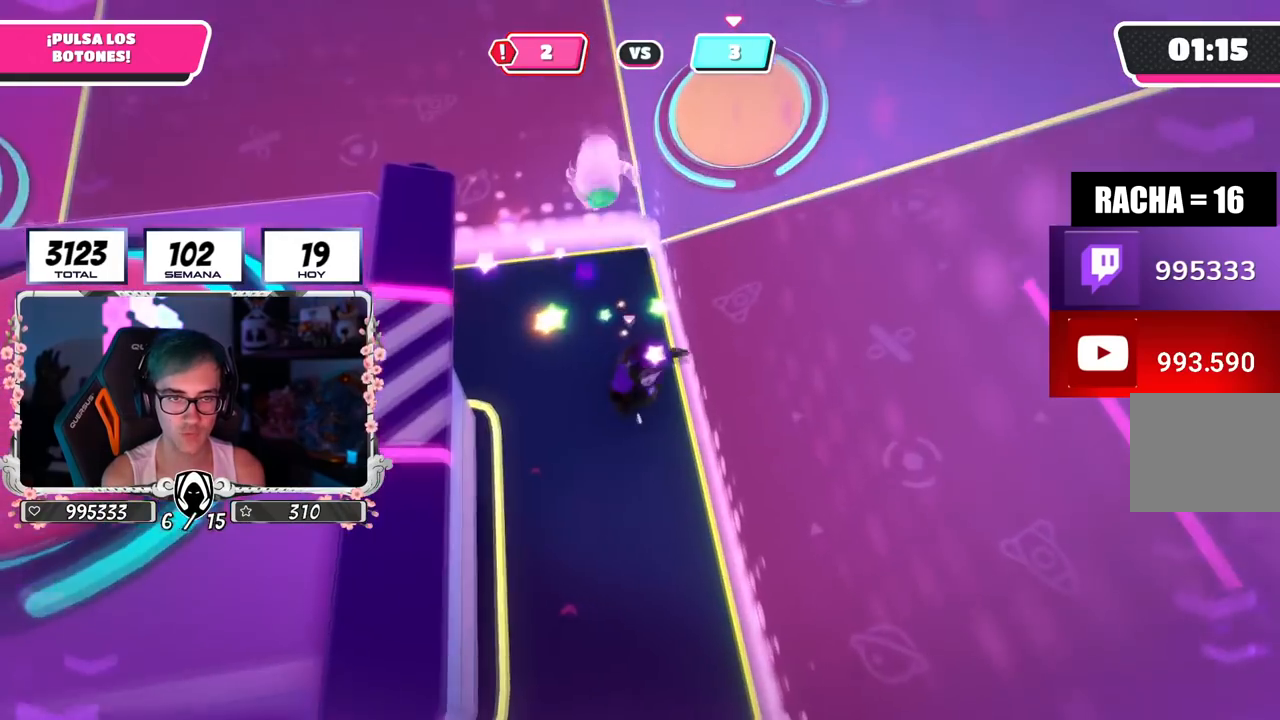
{"buttons": [], "left_stick": "down", "right_stick": "center", "events": [[216, "right_stick", "center"]]}
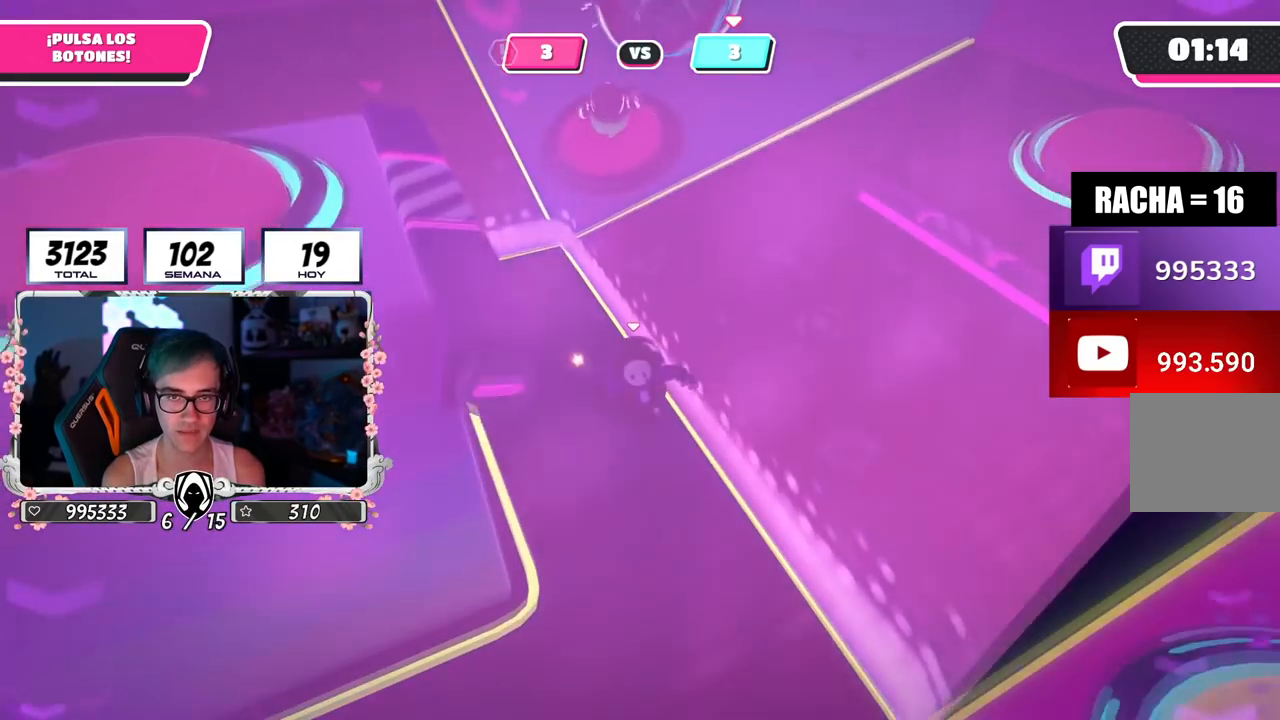
{"buttons": [], "left_stick": "down-right", "right_stick": "center", "events": [[467, "left_stick", "down-right"]]}
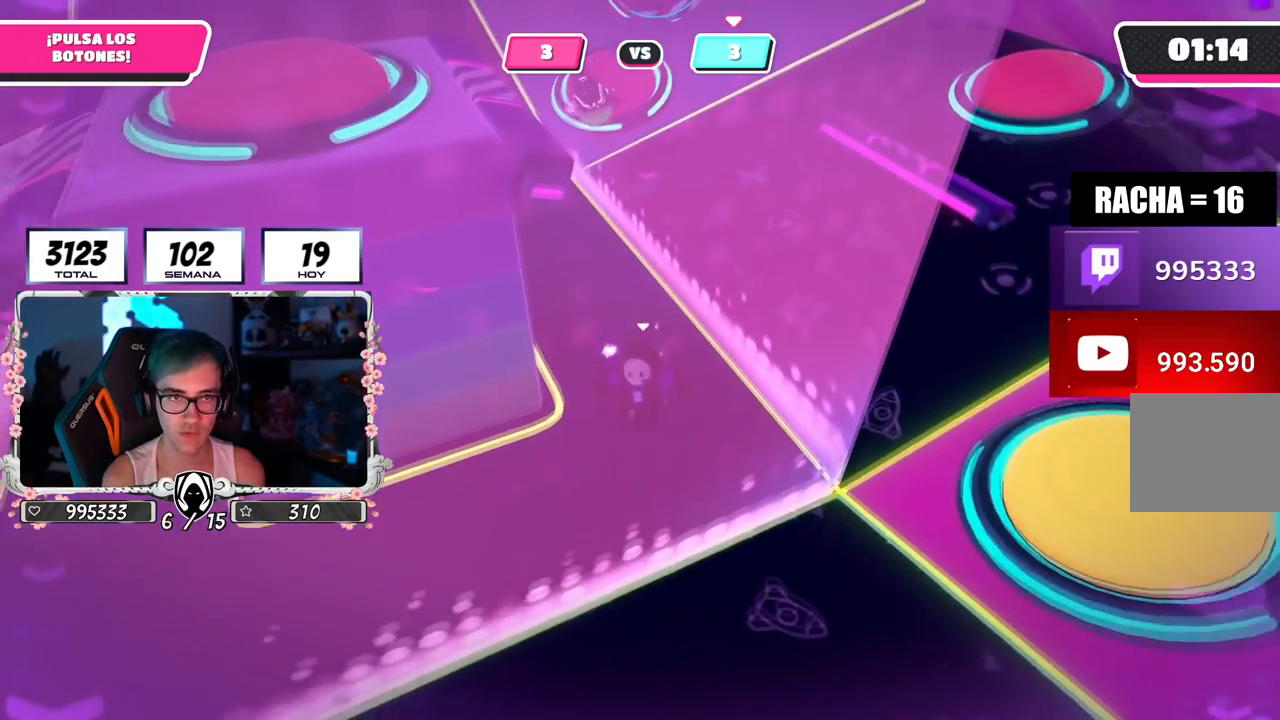
{"buttons": [], "left_stick": "down-right", "right_stick": "center", "events": [[33, "right_stick", "down"], [150, "right_stick", "left"], [200, "right_stick", "up-left"], [350, "right_stick", "left"], [500, "right_stick", "center"]]}
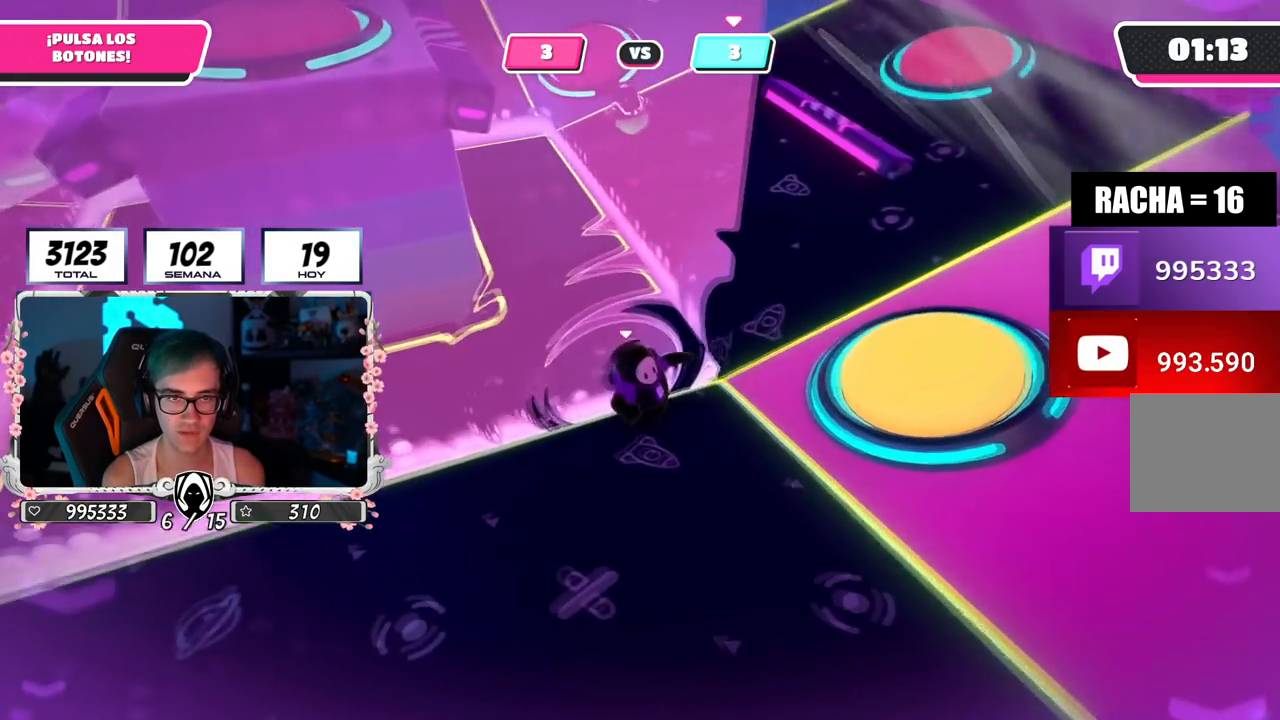
{"buttons": [], "left_stick": "center", "right_stick": "center", "events": [[33, "left_stick", "right"], [100, "right_stick", "left"], [134, "left_stick", "center"], [184, "right_stick", "center"]]}
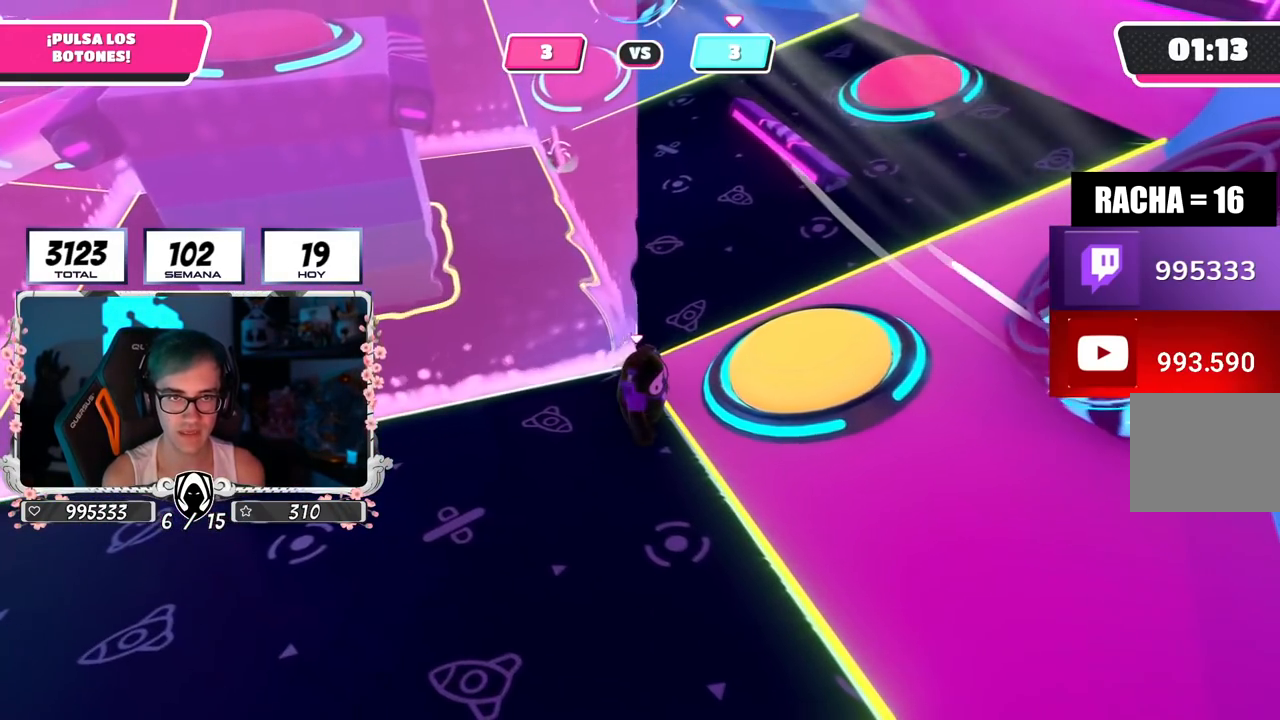
{"buttons": [], "left_stick": "center", "right_stick": "center", "events": [[100, "left_stick", "right"], [166, "right_stick", "left"], [233, "left_stick", "center"], [233, "right_stick", "center"], [367, "right_stick", "left"], [417, "right_stick", "center"]]}
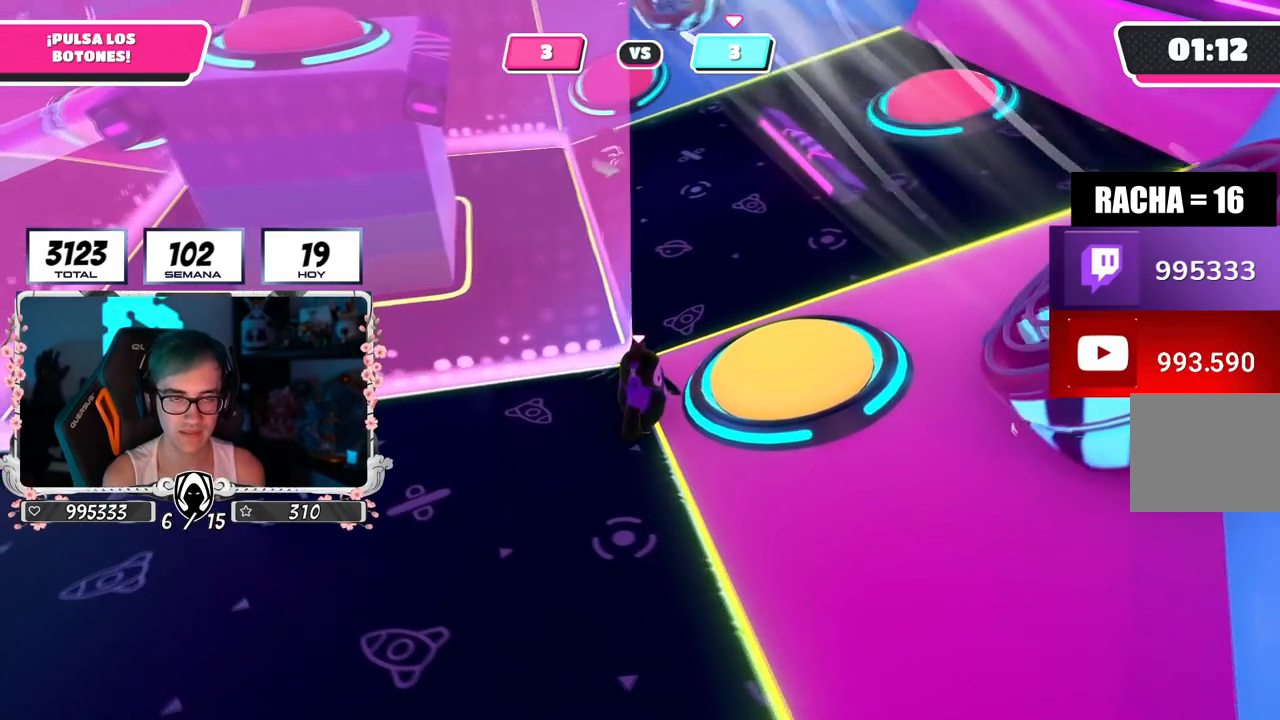
{"buttons": [], "left_stick": "center", "right_stick": "center", "events": [[17, "L2", "down"], [167, "L2", "up"]]}
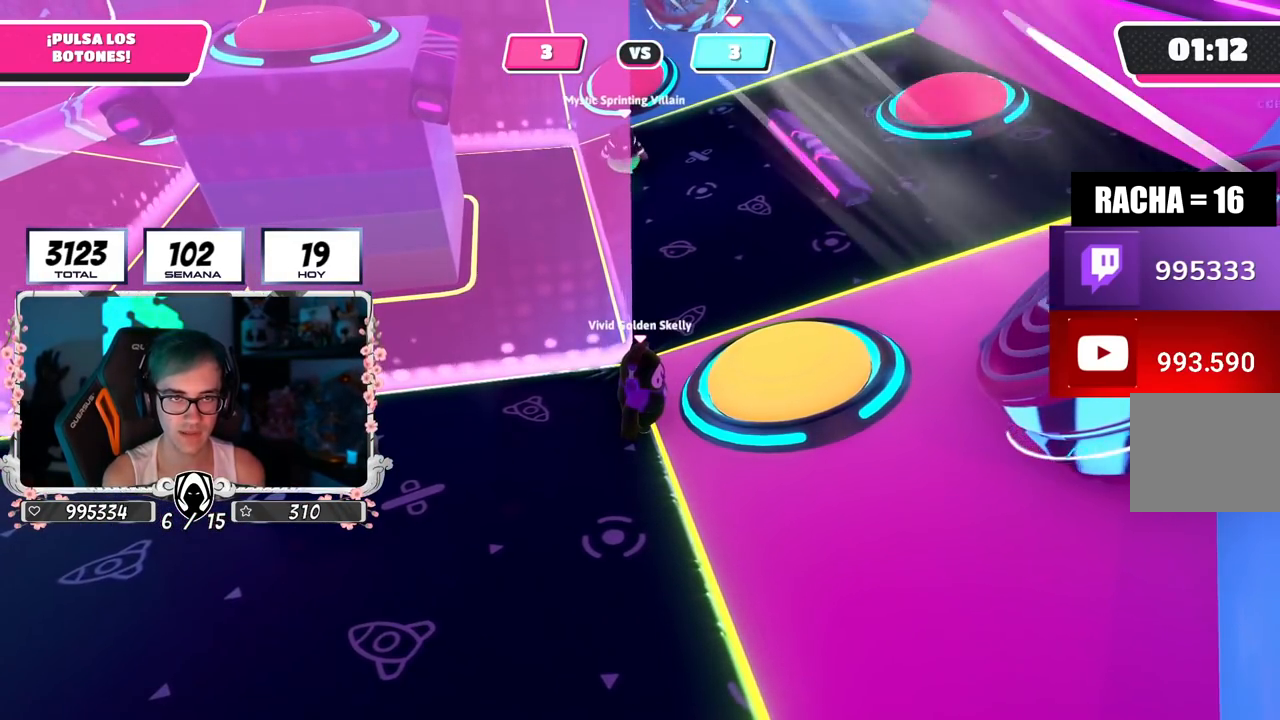
{"buttons": [], "left_stick": "center", "right_stick": "center", "events": [[100, "L2", "down"], [100, "right_stick", "up-left"], [183, "right_stick", "center"], [266, "L2", "up"]]}
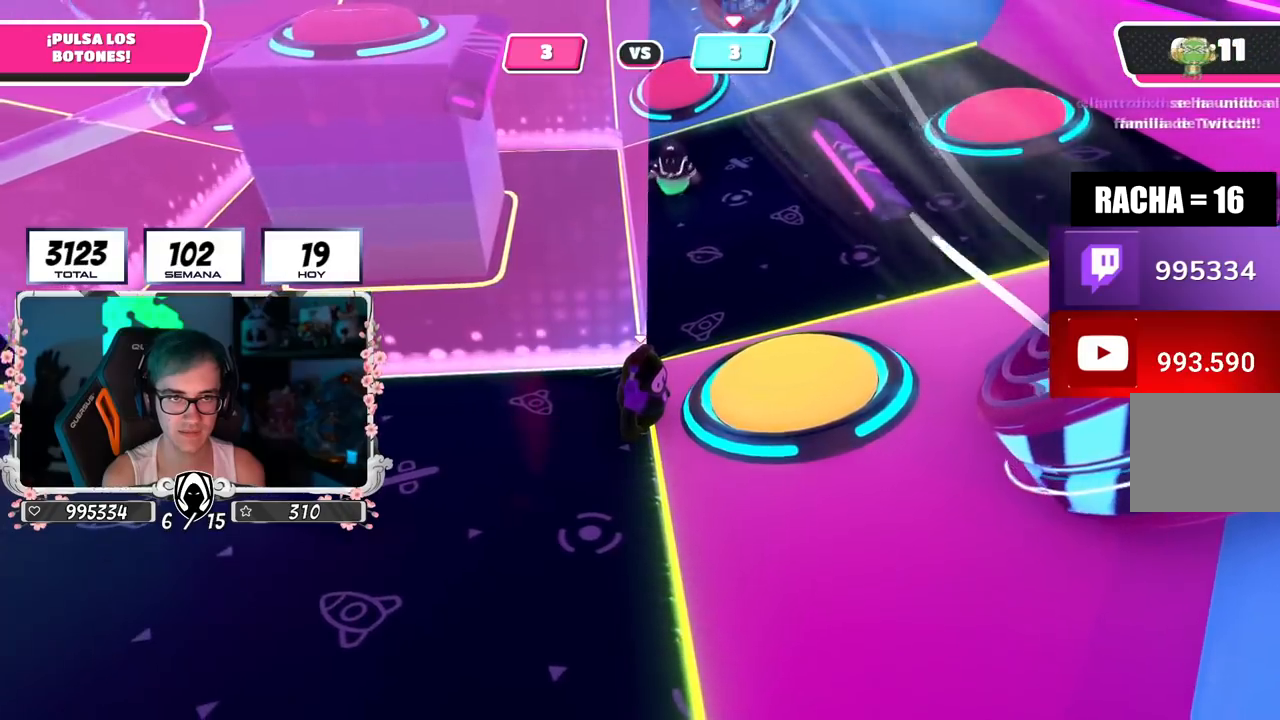
{"buttons": ["CROSS", "SQUARE"], "left_stick": "right", "right_stick": "center", "events": [[33, "right_stick", "down"], [134, "right_stick", "center"], [400, "CROSS", "down"], [417, "left_stick", "right"], [434, "SQUARE", "down"]]}
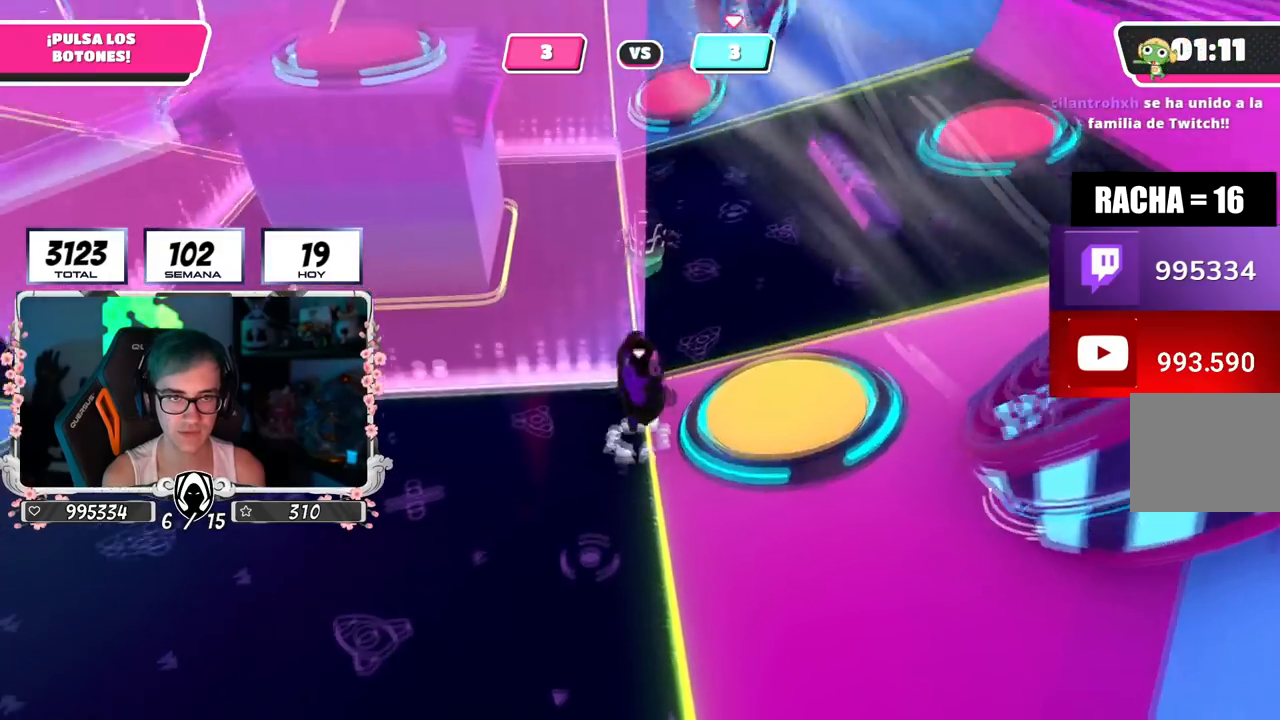
{"buttons": [], "left_stick": "up-left", "right_stick": "up-left", "events": [[50, "SQUARE", "up"], [66, "CROSS", "up"], [233, "right_stick", "up"], [300, "left_stick", "up"], [350, "left_stick", "up-left"], [417, "right_stick", "up-left"]]}
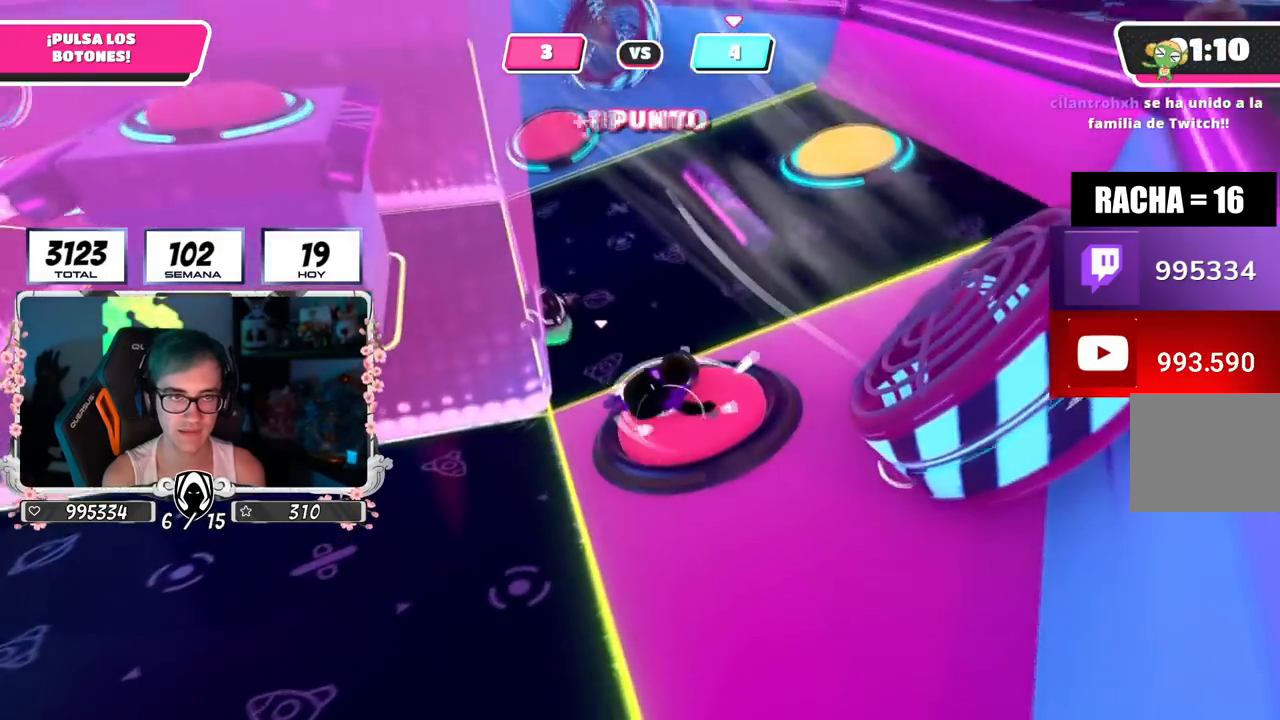
{"buttons": [], "left_stick": "up-right", "right_stick": "down-right", "events": [[17, "right_stick", "left"], [267, "right_stick", "down-right"], [300, "left_stick", "up-right"]]}
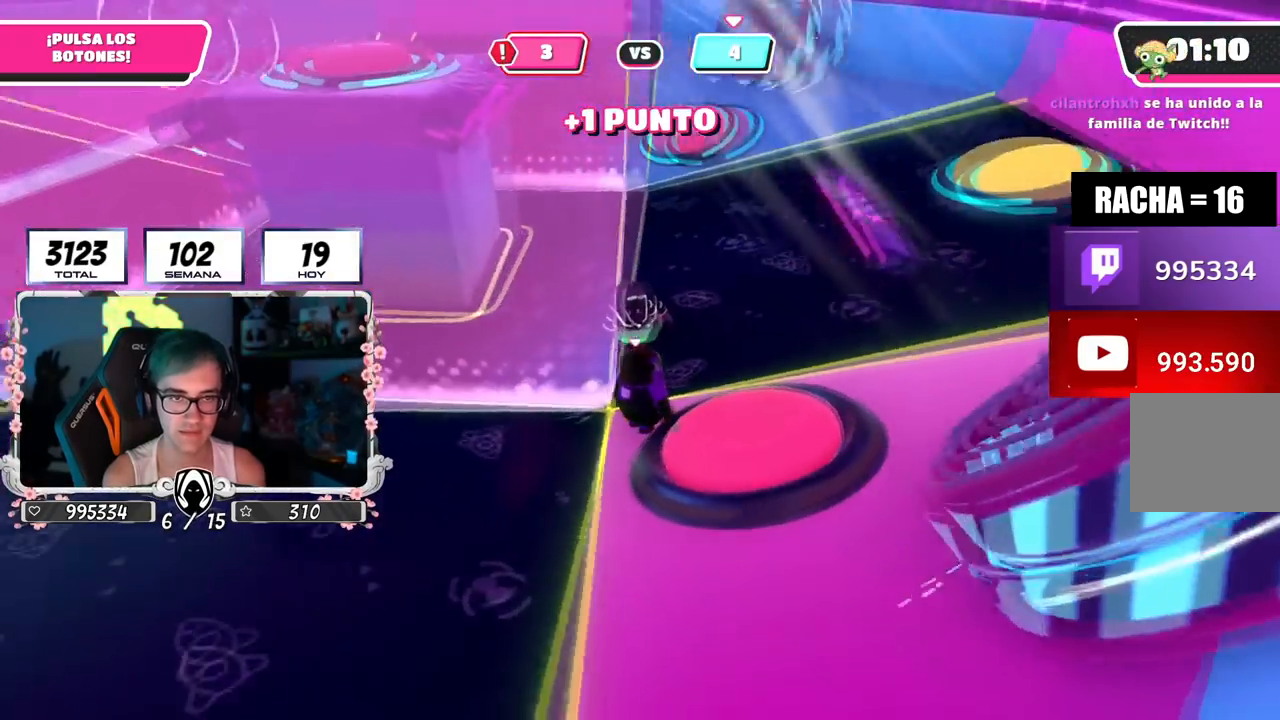
{"buttons": [], "left_stick": "up", "right_stick": "center", "events": [[133, "right_stick", "center"], [266, "left_stick", "up"]]}
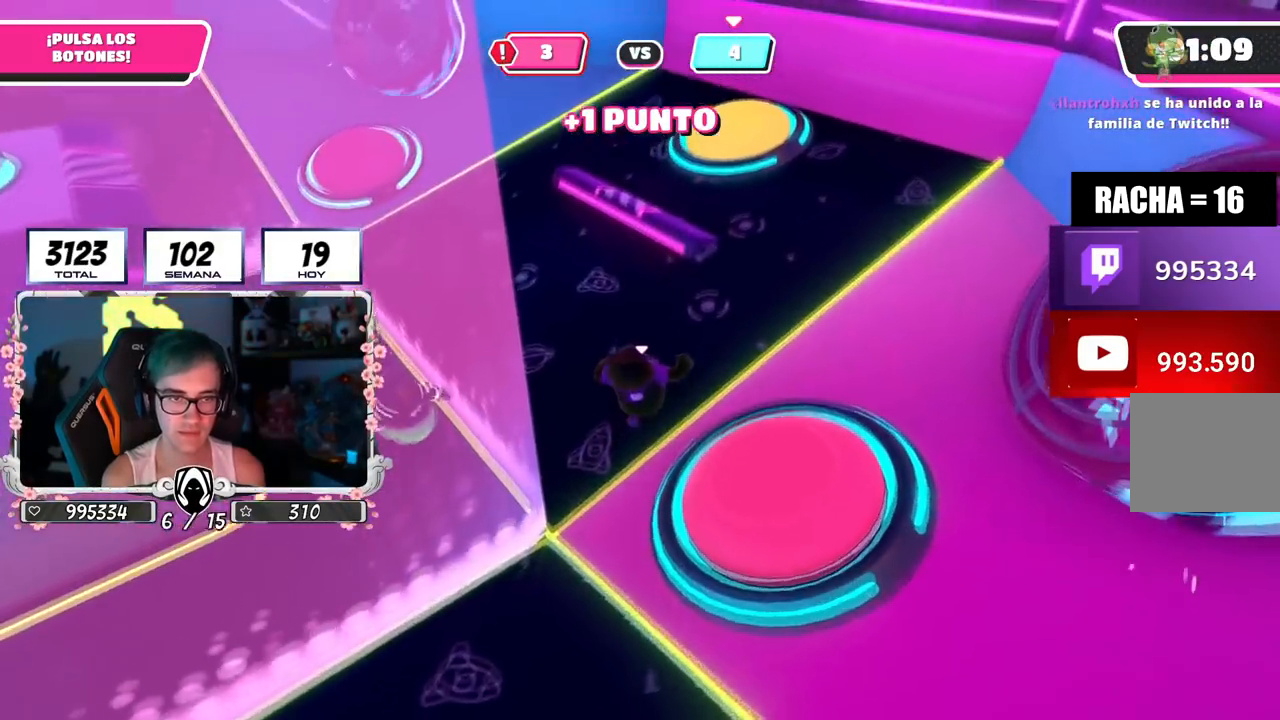
{"buttons": ["CROSS"], "left_stick": "up-right", "right_stick": "center", "events": [[167, "left_stick", "up-right"], [400, "CROSS", "down"]]}
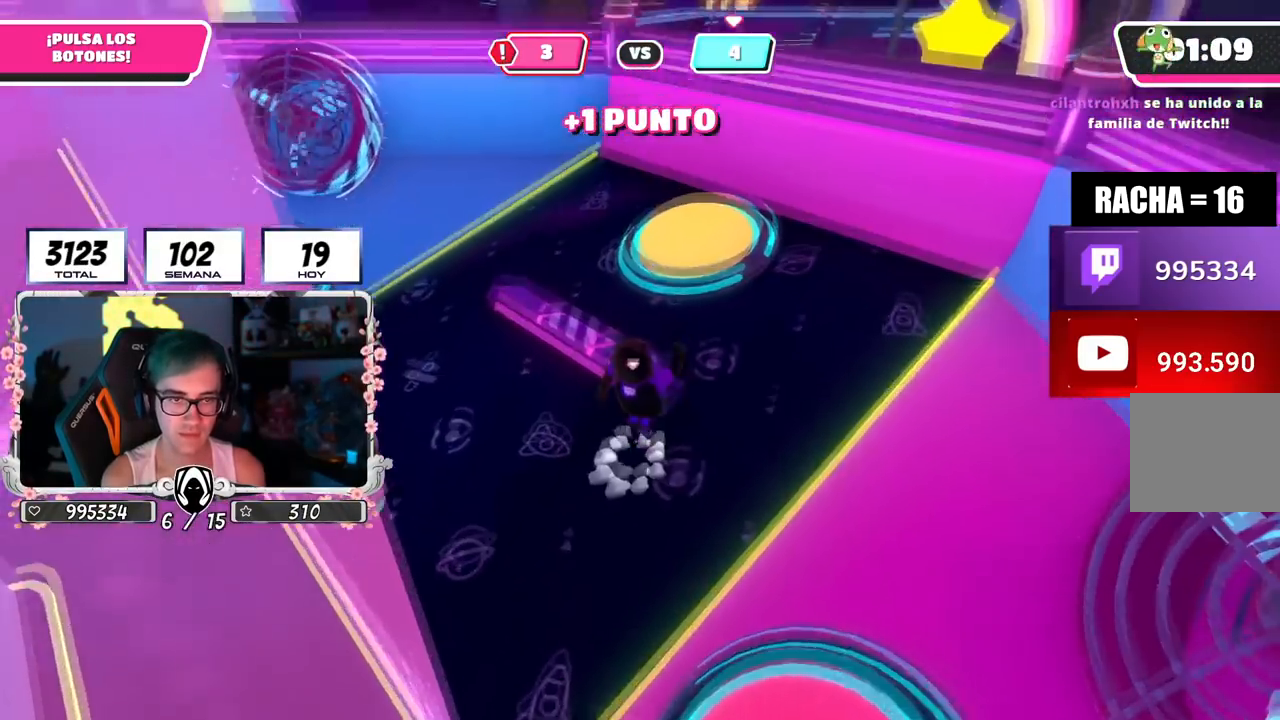
{"buttons": [], "left_stick": "up-left", "right_stick": "left", "events": [[33, "left_stick", "up"], [50, "CROSS", "up"], [100, "SQUARE", "down"], [216, "SQUARE", "up"], [266, "left_stick", "up-left"], [300, "right_stick", "left"]]}
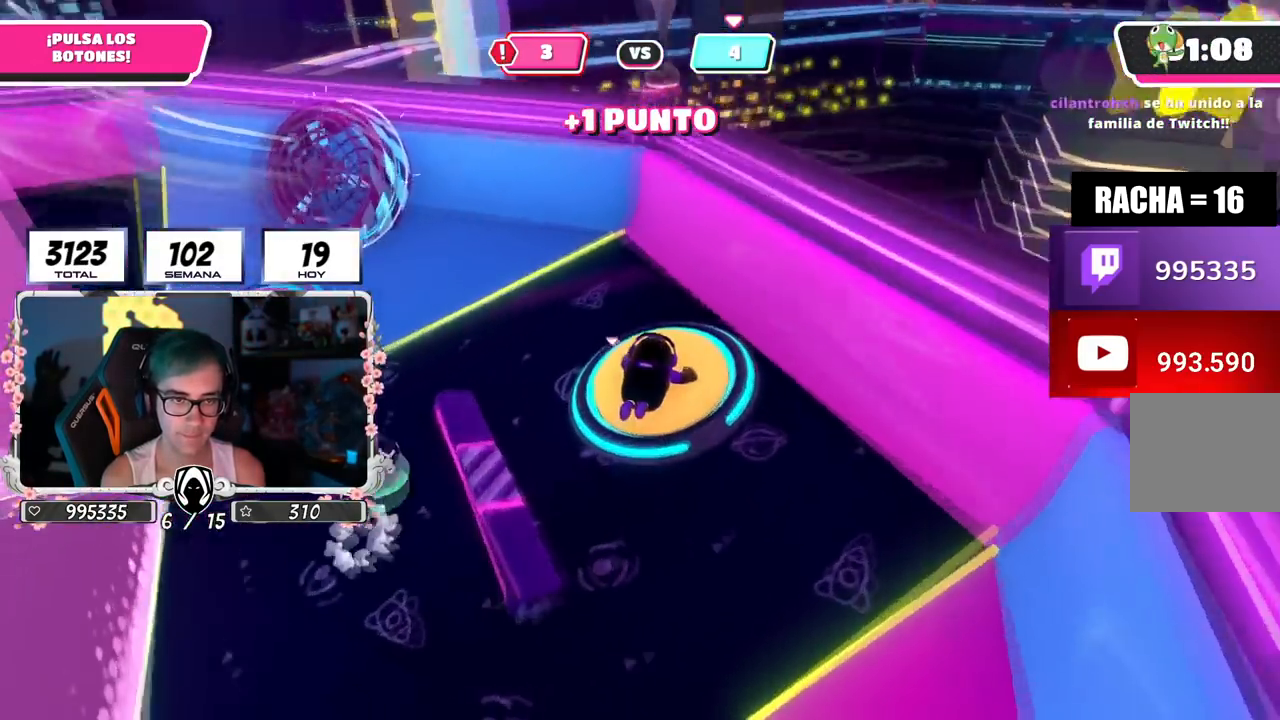
{"buttons": [], "left_stick": "up-left", "right_stick": "left", "events": []}
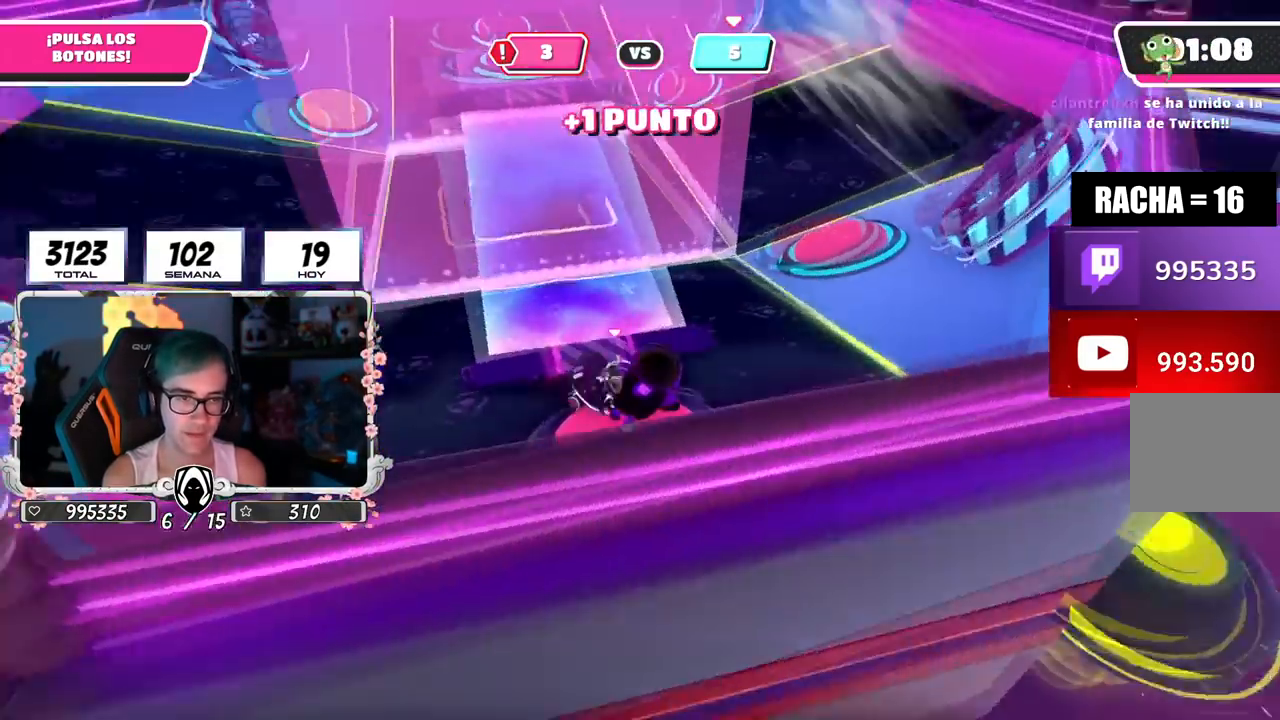
{"buttons": [], "left_stick": "up-left", "right_stick": "down", "events": [[150, "right_stick", "down"], [200, "right_stick", "down-right"], [317, "right_stick", "center"], [450, "right_stick", "down"]]}
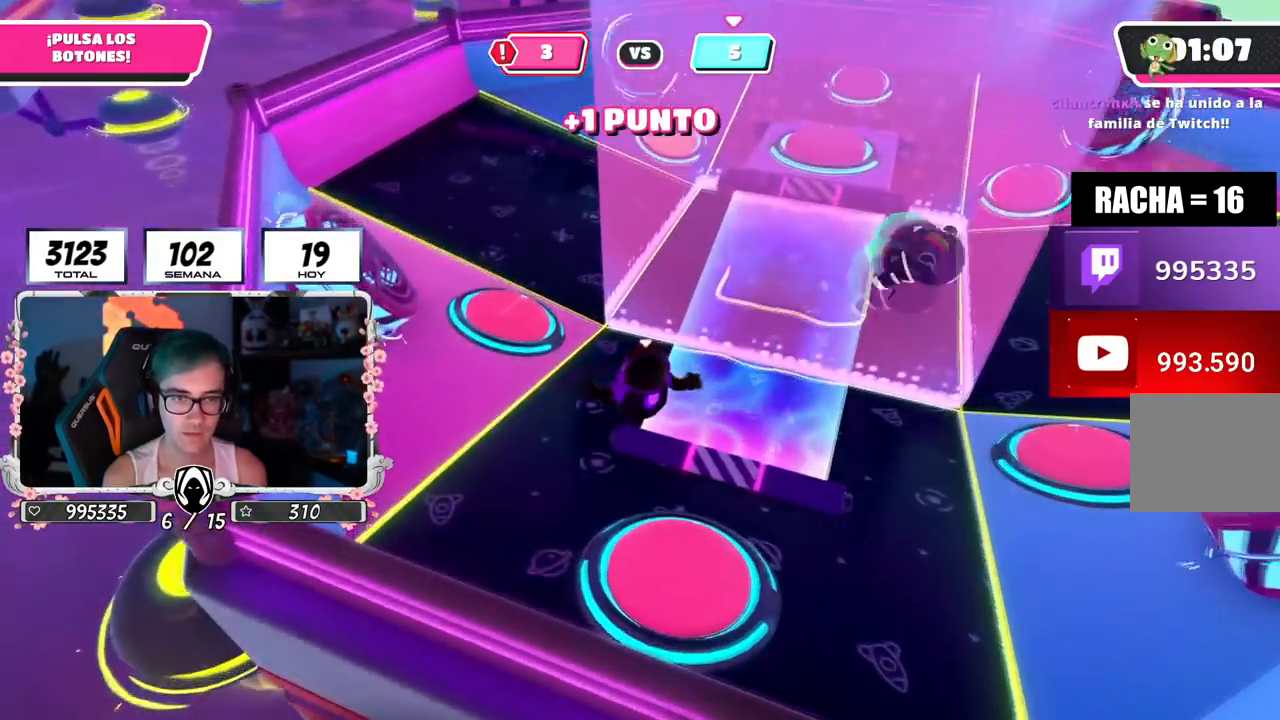
{"buttons": ["CROSS"], "left_stick": "up", "right_stick": "center", "events": [[83, "right_stick", "center"], [167, "left_stick", "up"], [417, "CROSS", "down"]]}
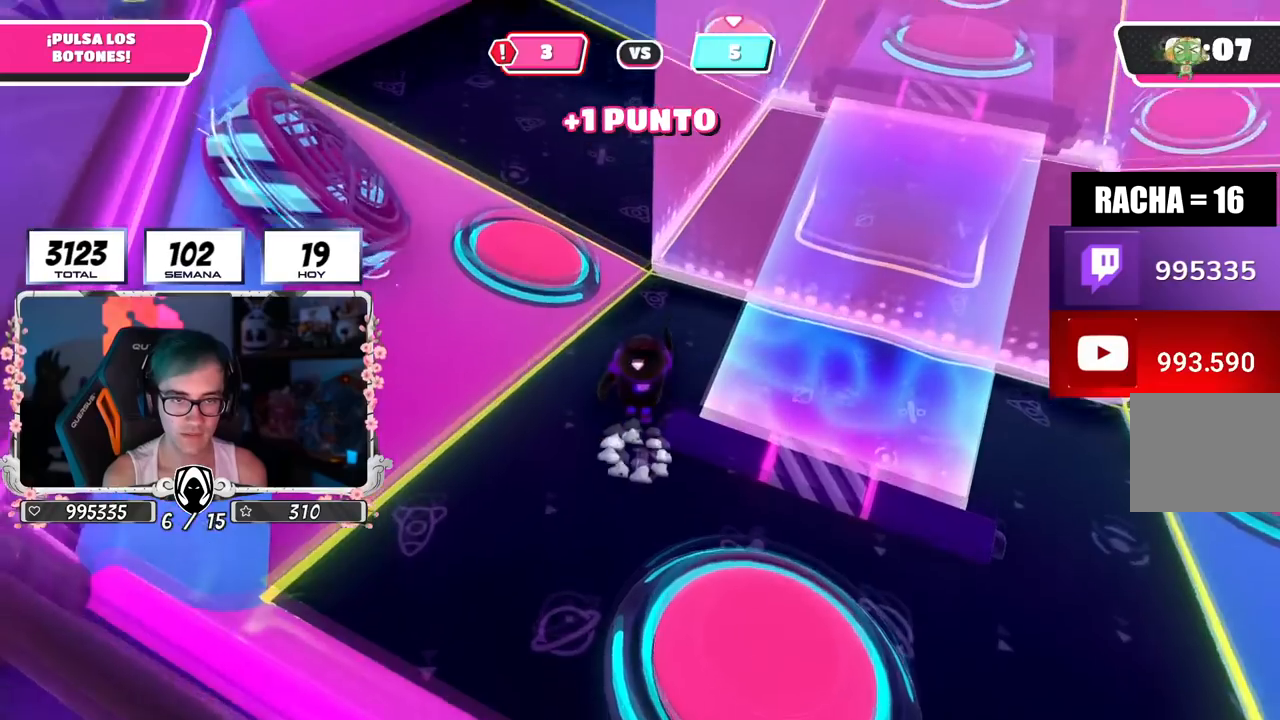
{"buttons": [], "left_stick": "up-left", "right_stick": "up-right", "events": [[83, "CROSS", "up"], [183, "right_stick", "down-right"], [300, "right_stick", "right"], [400, "left_stick", "up-left"], [400, "right_stick", "up-right"]]}
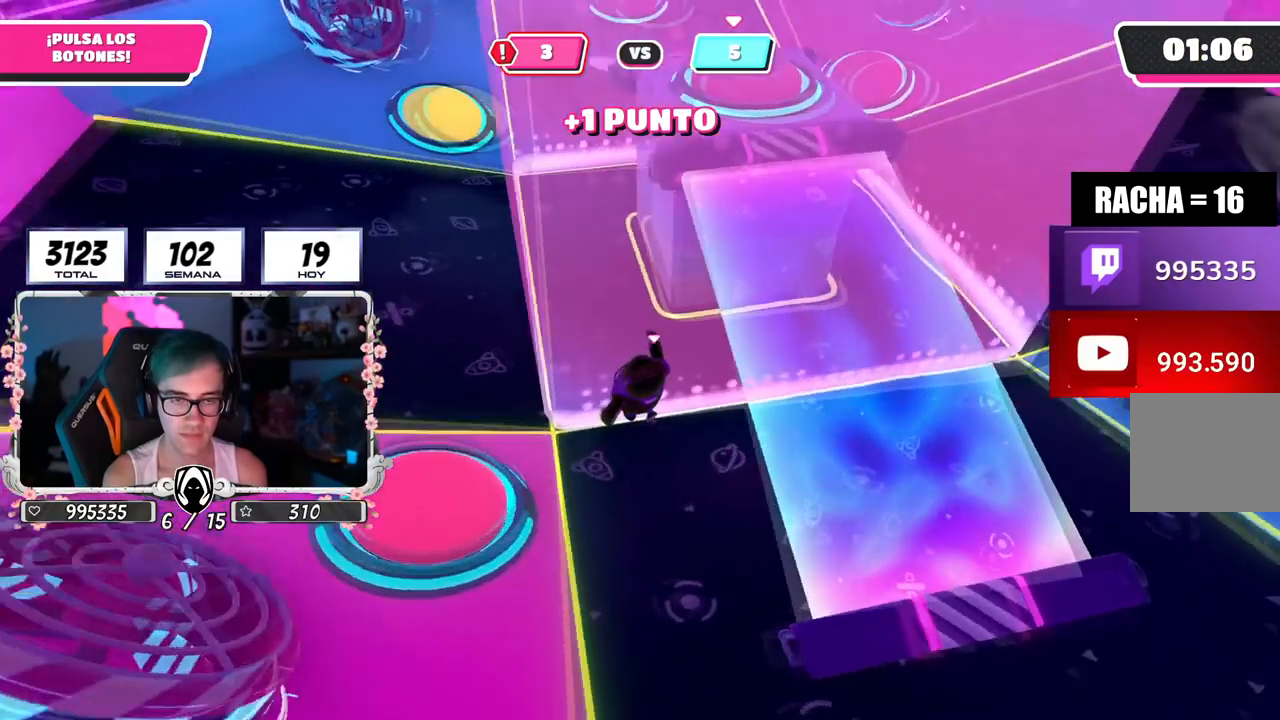
{"buttons": [], "left_stick": "up-left", "right_stick": "right", "events": [[250, "right_stick", "up"], [434, "right_stick", "right"]]}
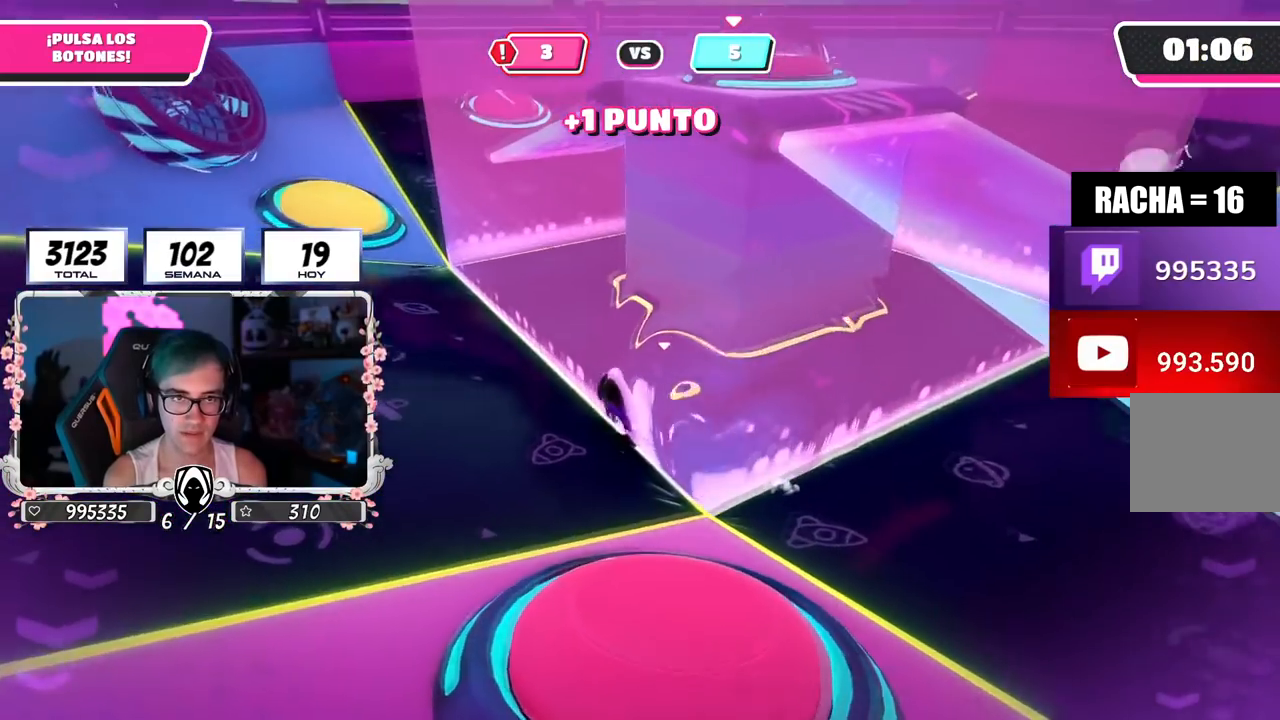
{"buttons": [], "left_stick": "up-left", "right_stick": "right", "events": []}
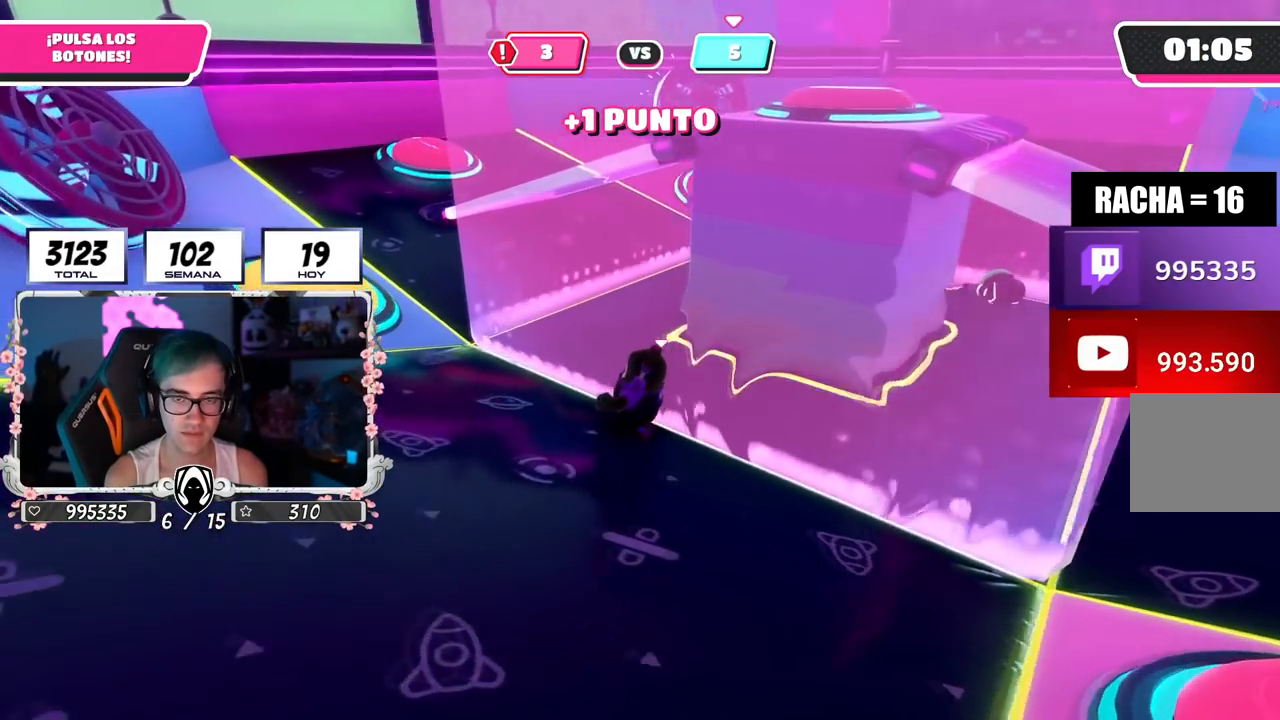
{"buttons": [], "left_stick": "left", "right_stick": "down-right", "events": [[150, "right_stick", "down-right"], [184, "left_stick", "left"]]}
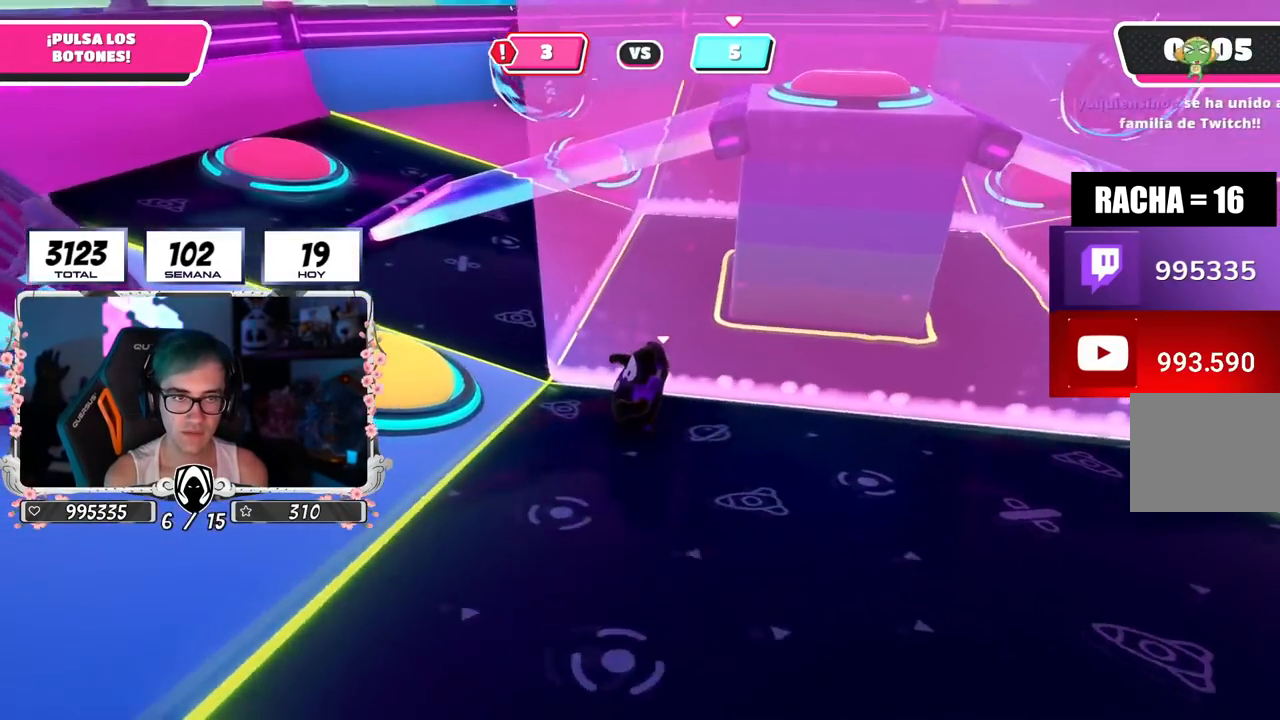
{"buttons": [], "left_stick": "center", "right_stick": "center", "events": [[216, "right_stick", "center"], [283, "left_stick", "center"], [283, "right_stick", "right"], [350, "right_stick", "center"]]}
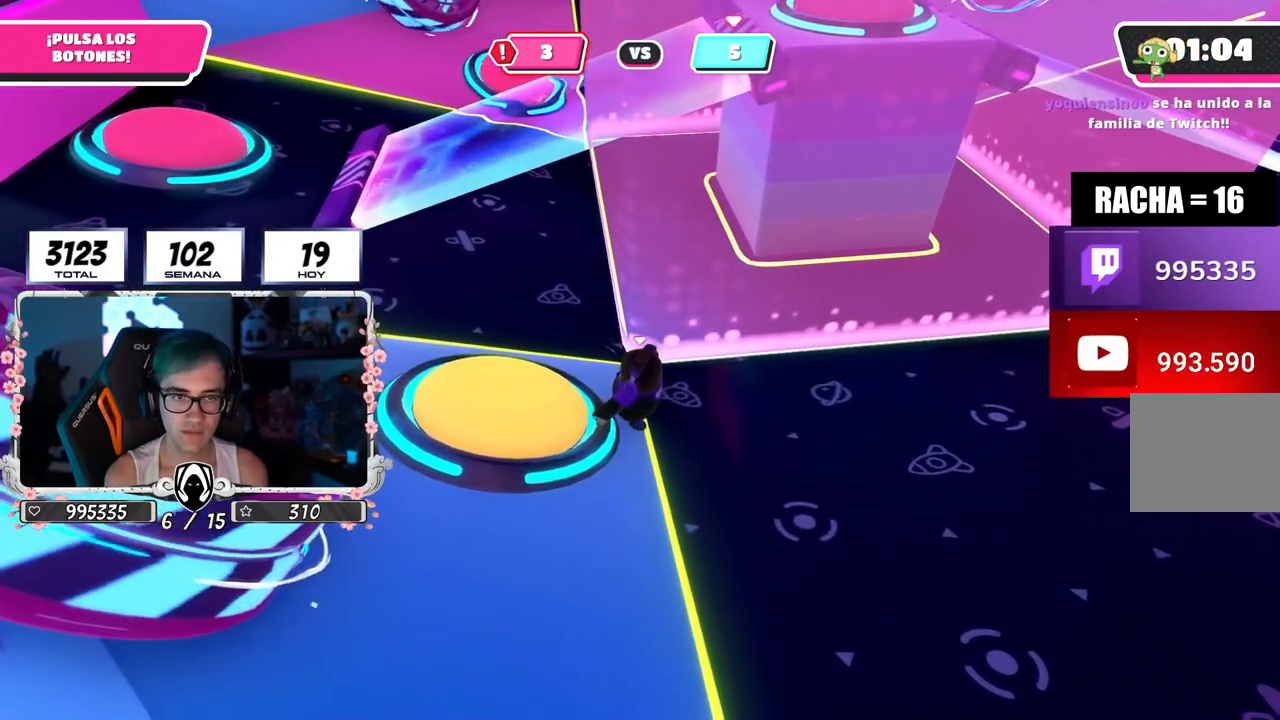
{"buttons": [], "left_stick": "down-left", "right_stick": "center", "events": [[133, "left_stick", "down-right"], [184, "right_stick", "up"], [367, "right_stick", "center"], [501, "left_stick", "down-left"]]}
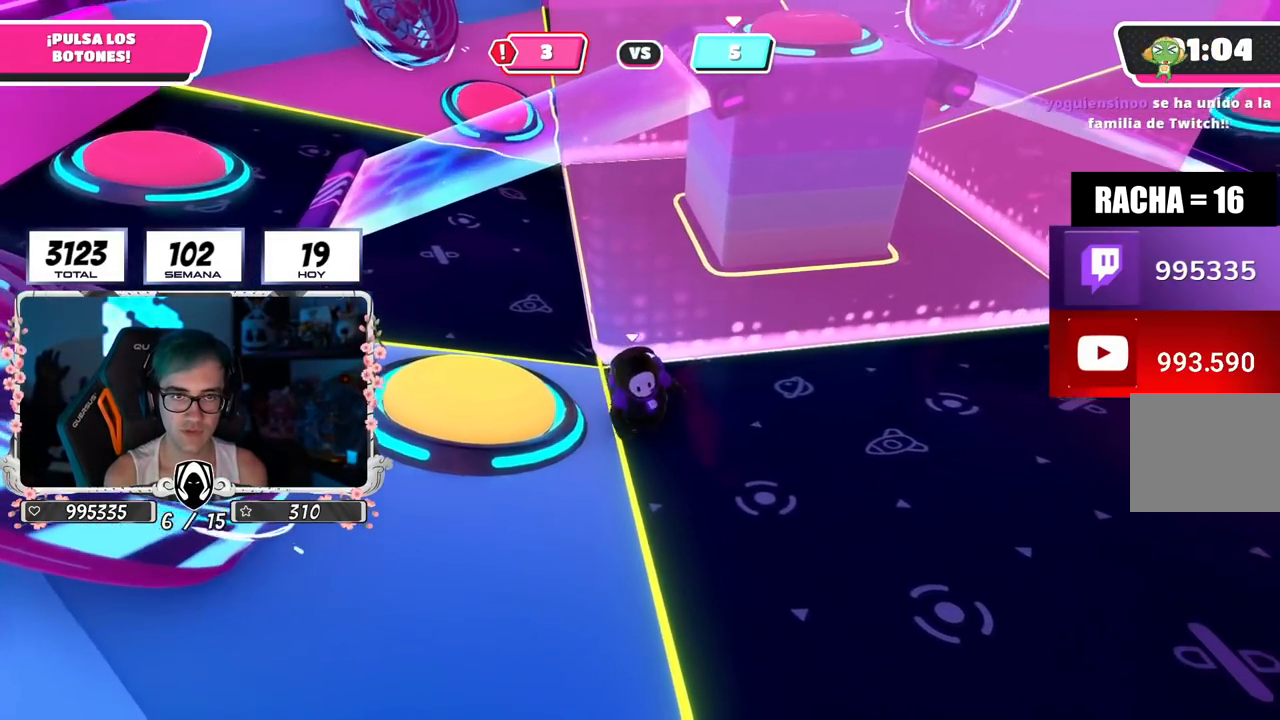
{"buttons": [], "left_stick": "center", "right_stick": "up-right", "events": [[16, "L2", "down"], [16, "left_stick", "left"], [183, "L2", "up"], [216, "left_stick", "center"], [400, "right_stick", "up-right"]]}